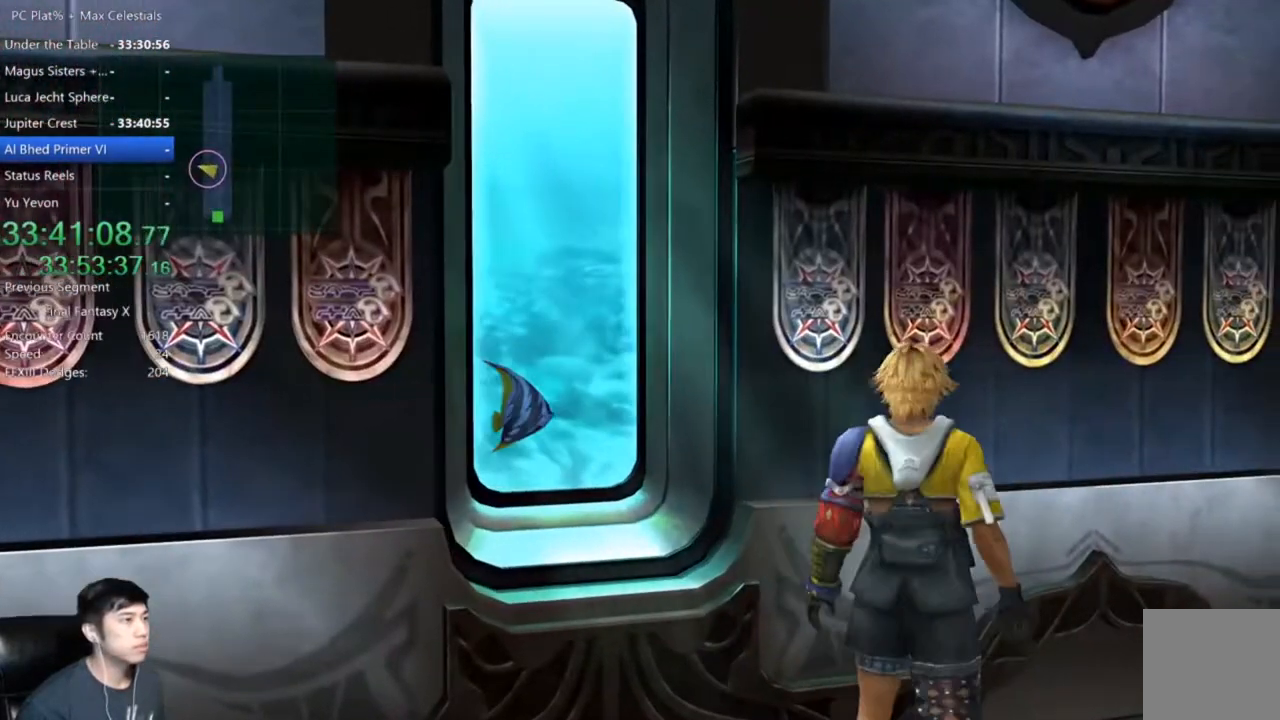
Gameplay with a controller (Xbox layout); each line is a JSON object with the inputs held at the frame after it. "events" lists button and stick changes between this image and that frame as [ms after this image, input, new state], when the widget could be followed in between.
{"buttons": [], "left_stick": "center", "right_stick": "center", "events": [[100, "A", "up"], [167, "A", "down"], [167, "left_stick", "center"], [267, "A", "up"], [334, "A", "down"], [434, "A", "up"]]}
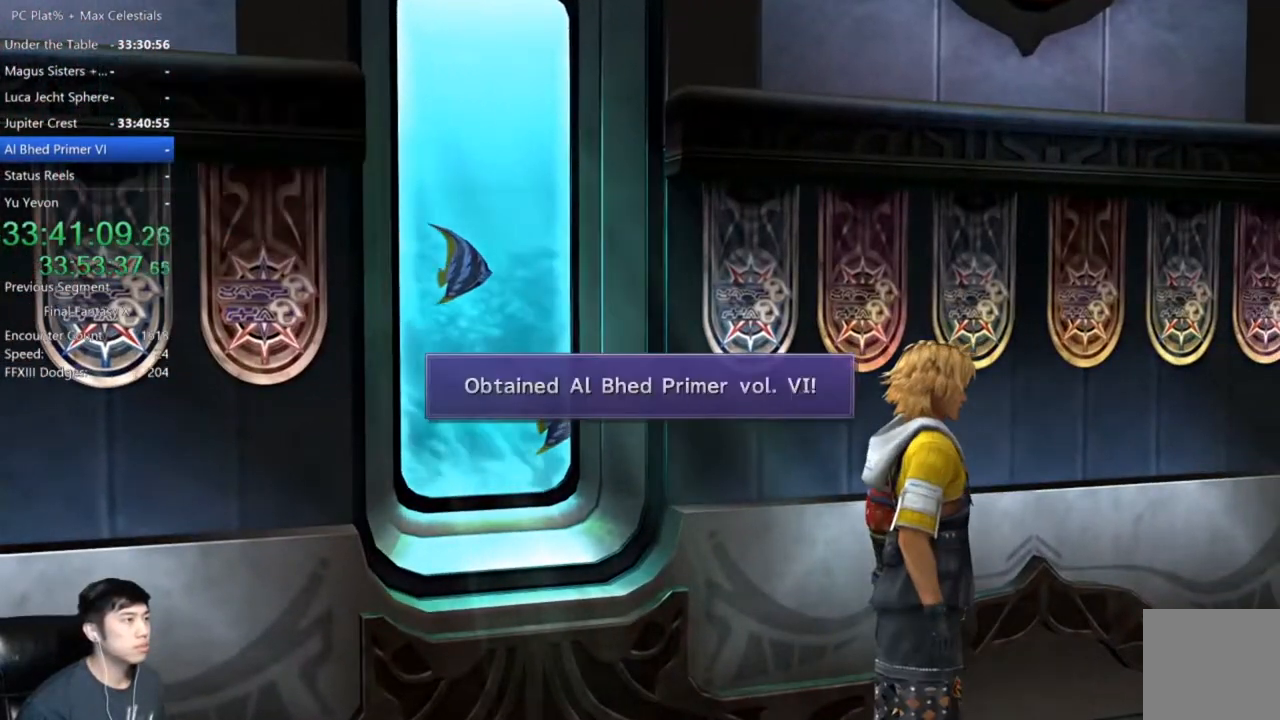
{"buttons": ["A"], "left_stick": "center", "right_stick": "center", "events": [[33, "A", "down"], [100, "A", "up"], [200, "A", "down"], [267, "A", "up"], [334, "A", "down"], [434, "A", "up"], [500, "A", "down"]]}
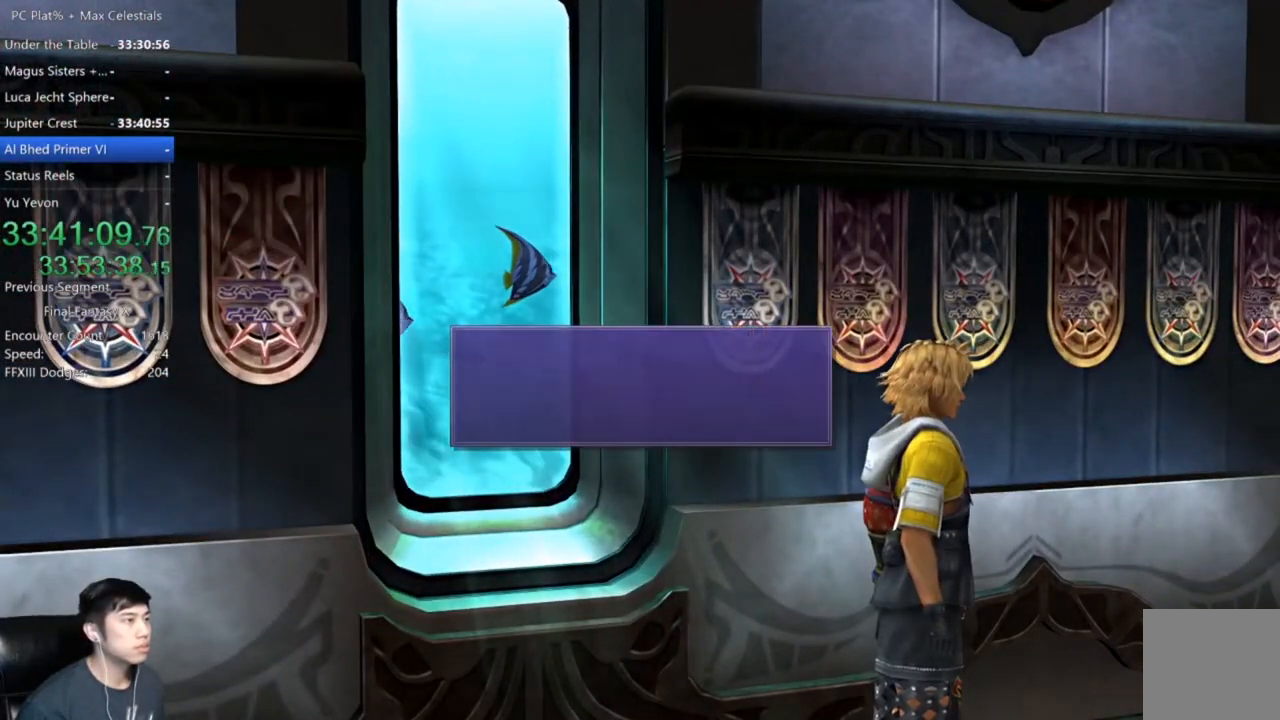
{"buttons": ["A"], "left_stick": "down", "right_stick": "center", "events": [[67, "A", "up"], [167, "A", "down"], [234, "A", "up"], [267, "left_stick", "down"], [301, "A", "down"], [401, "A", "up"], [501, "A", "down"]]}
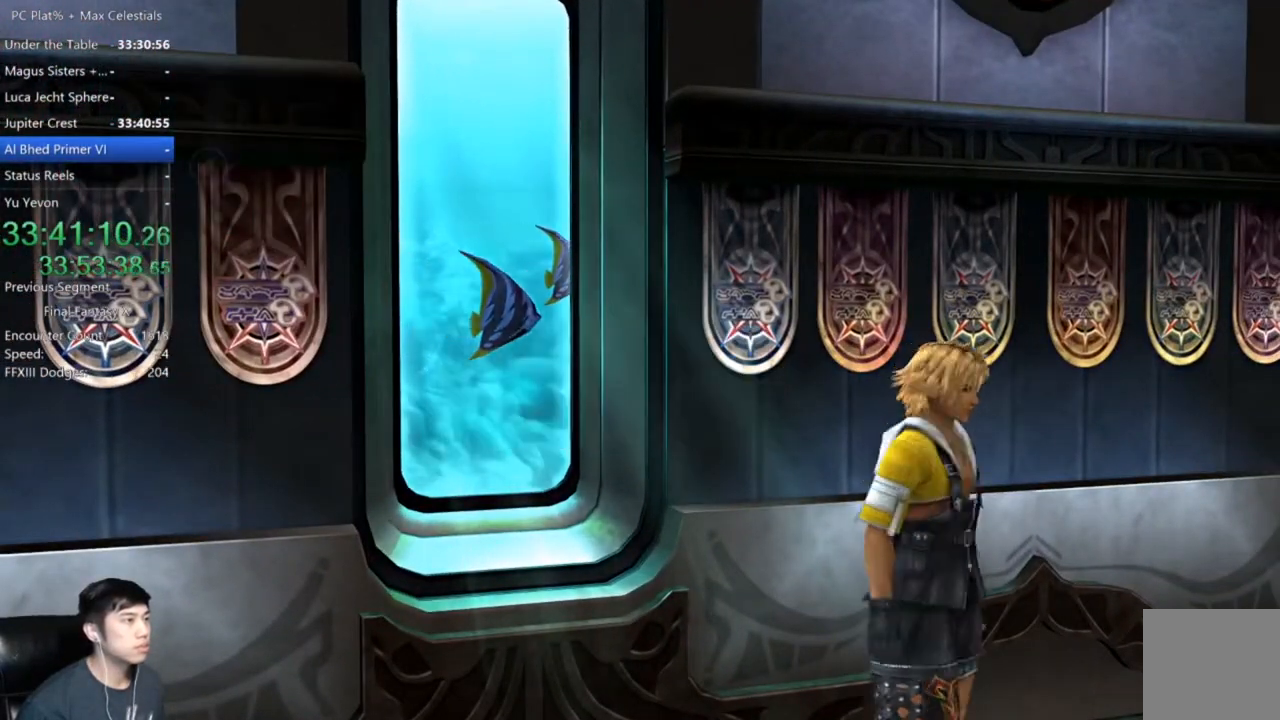
{"buttons": [], "left_stick": "down-left", "right_stick": "center"}